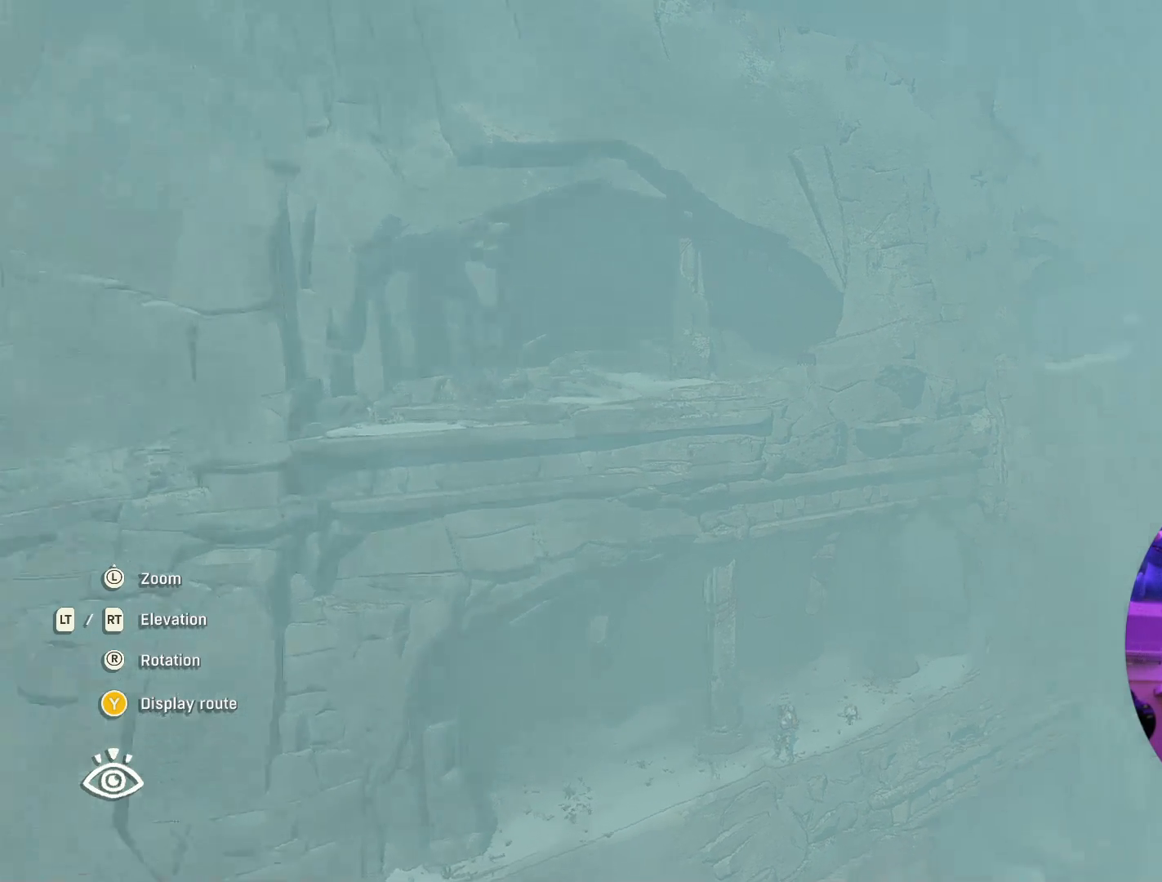
Gameplay with a controller (Xbox layout); each line is a JSON object with the inputs held at the frame after it. "events" lists button and stick changes between this image and that frame as [ms after this image, input, new state], when the widget could be followed in between.
{"buttons": [], "left_stick": "center", "right_stick": "down", "events": [[83, "right_stick", "down"], [217, "right_stick", "down-left"], [467, "right_stick", "down"]]}
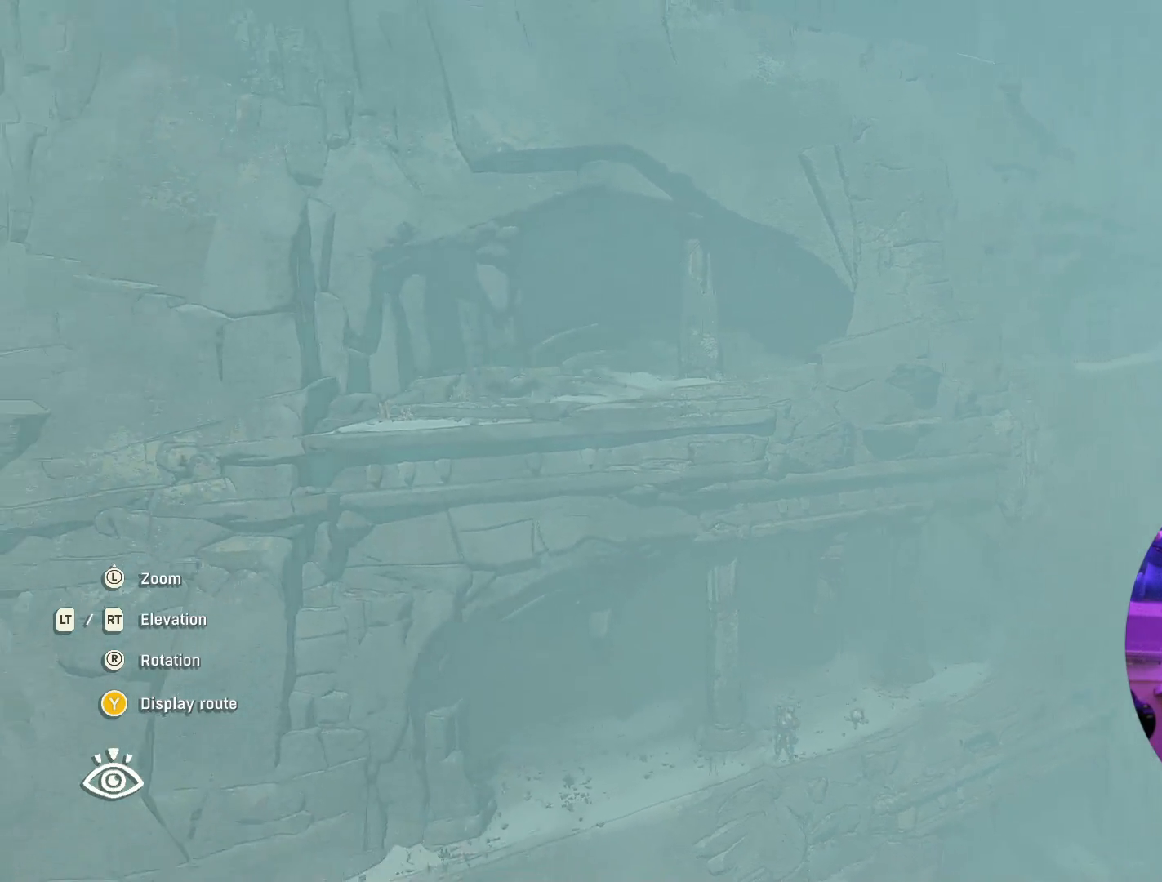
{"buttons": [], "left_stick": "center", "right_stick": "right", "events": [[400, "right_stick", "right"]]}
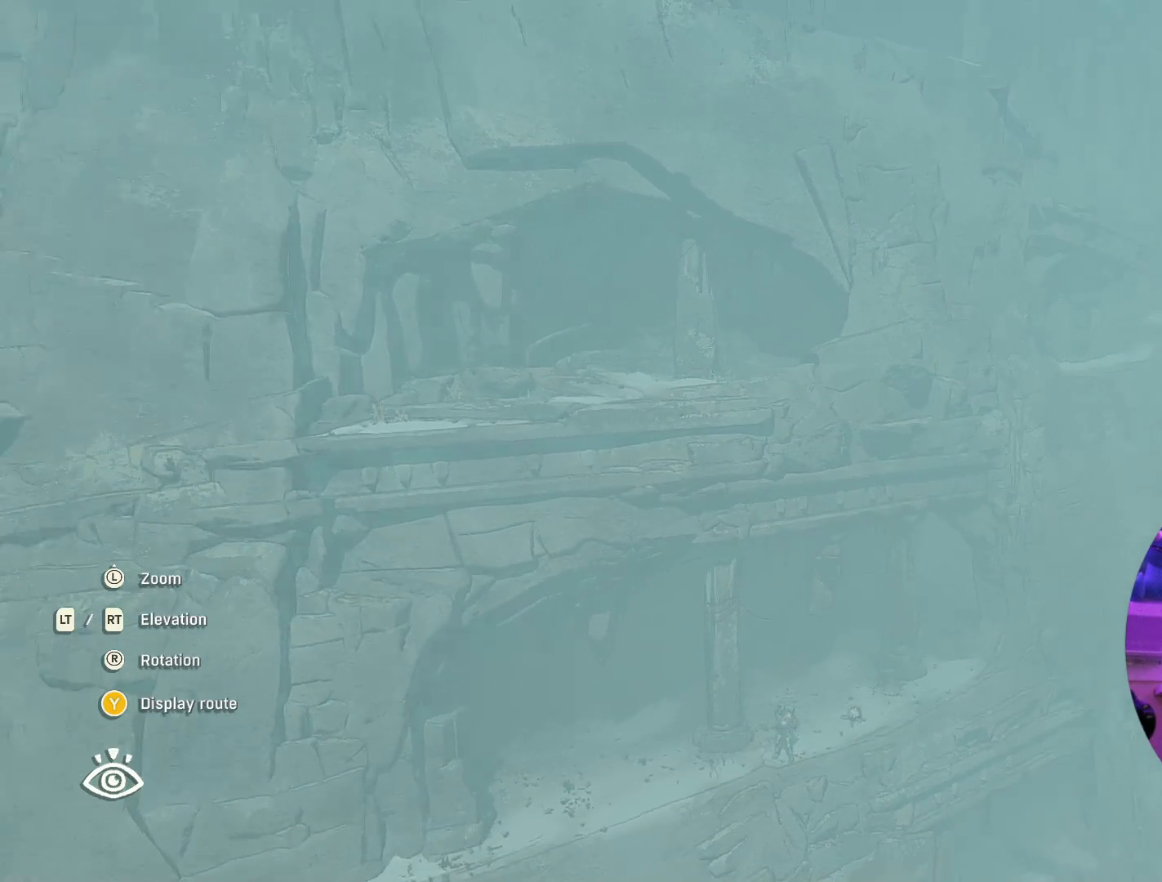
{"buttons": [], "left_stick": "center", "right_stick": "center", "events": [[33, "right_stick", "center"]]}
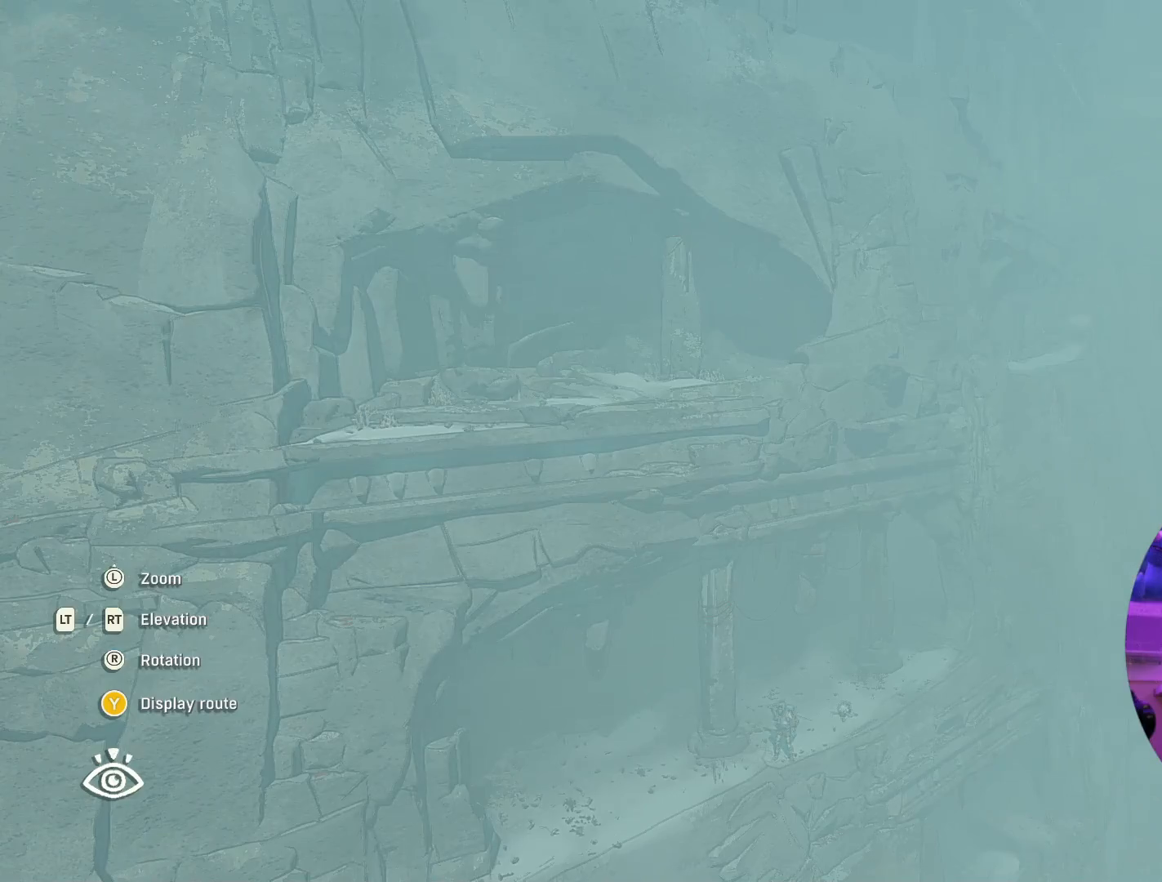
{"buttons": [], "left_stick": "center", "right_stick": "center", "events": [[183, "right_stick", "up"], [217, "L1", "down"], [367, "L1", "up"], [483, "right_stick", "center"]]}
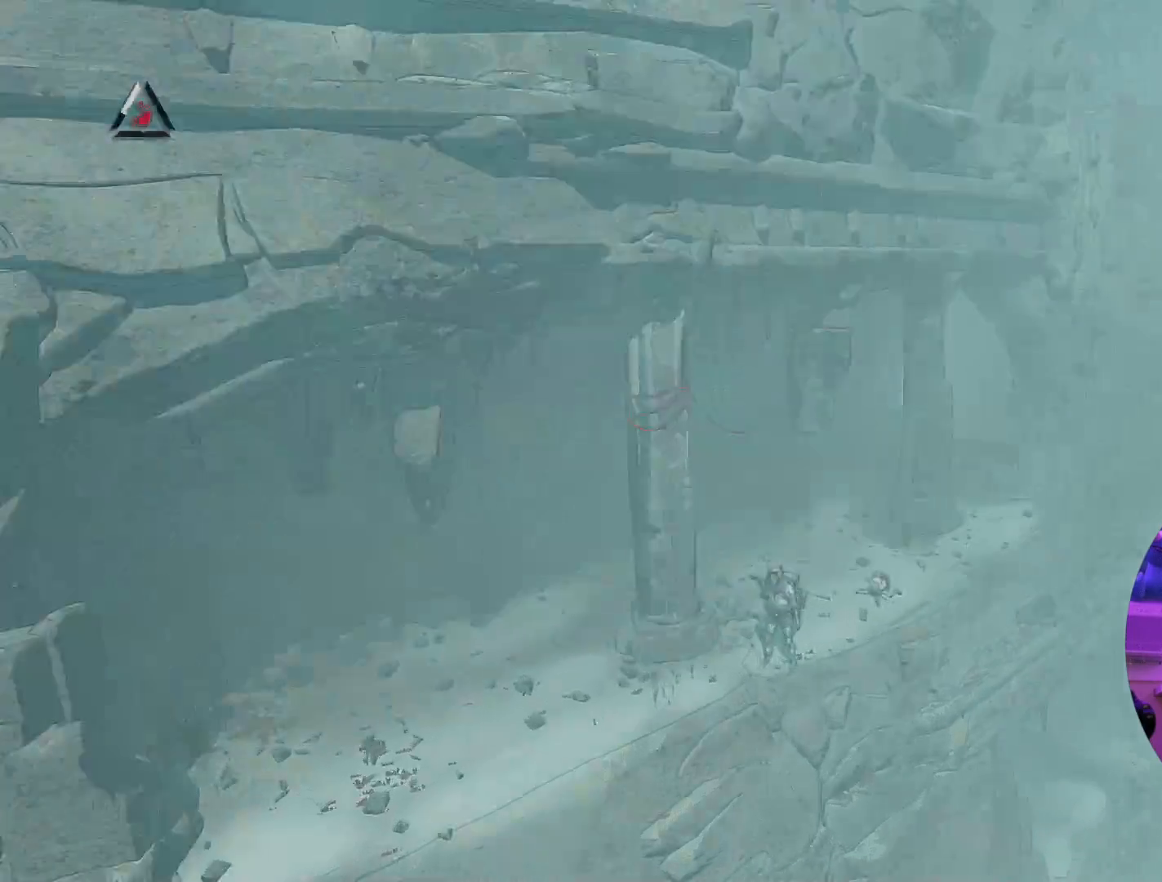
{"buttons": [], "left_stick": "center", "right_stick": "center", "events": []}
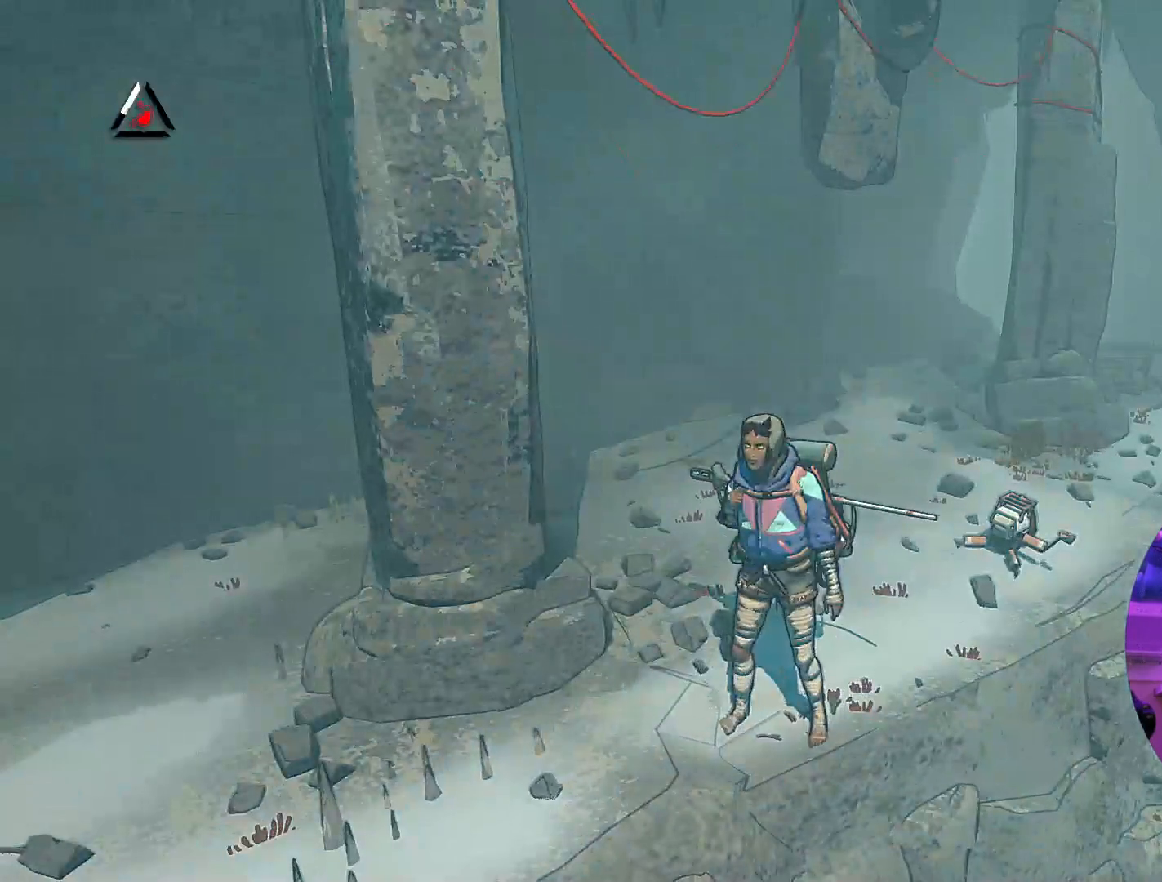
{"buttons": [], "left_stick": "down-left", "right_stick": "left", "events": [[183, "left_stick", "down-left"], [400, "right_stick", "left"]]}
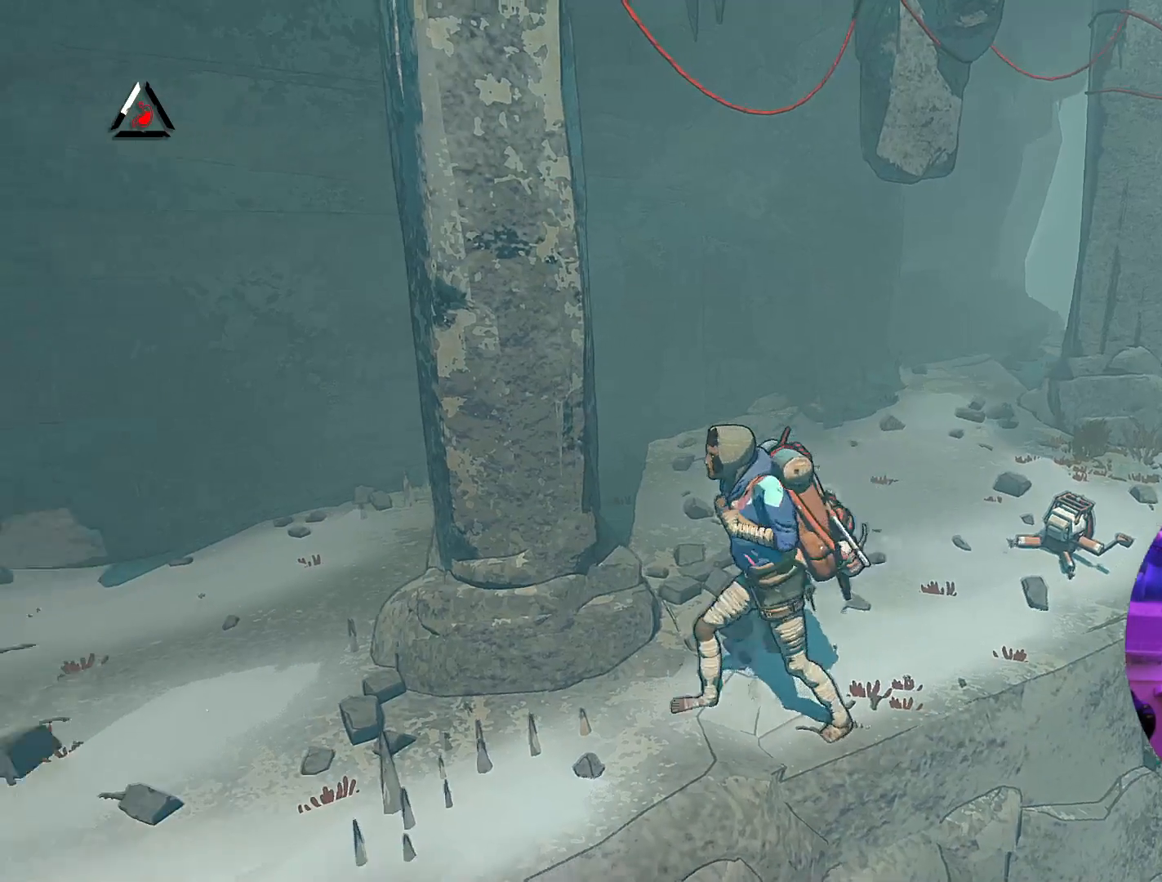
{"buttons": [], "left_stick": "down-left", "right_stick": "left", "events": []}
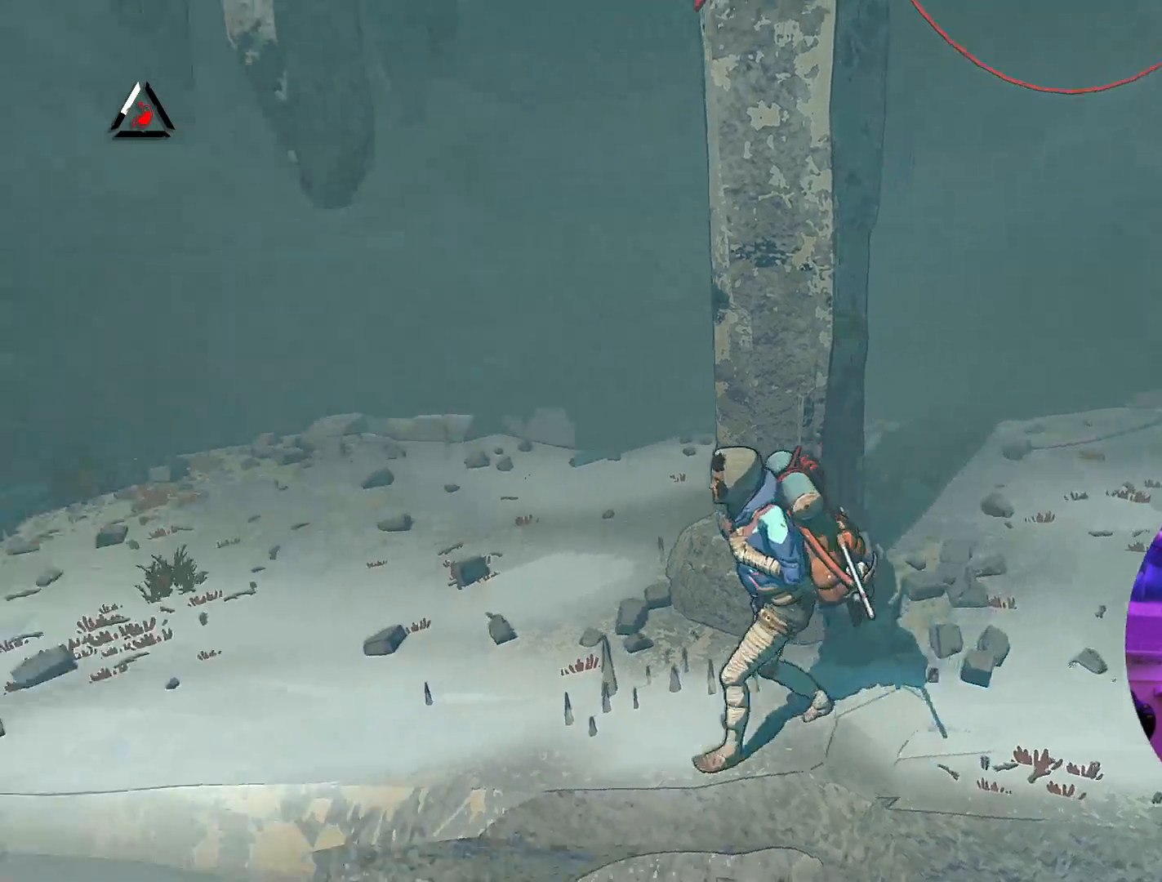
{"buttons": [], "left_stick": "left", "right_stick": "center", "events": [[67, "right_stick", "center"], [217, "left_stick", "left"]]}
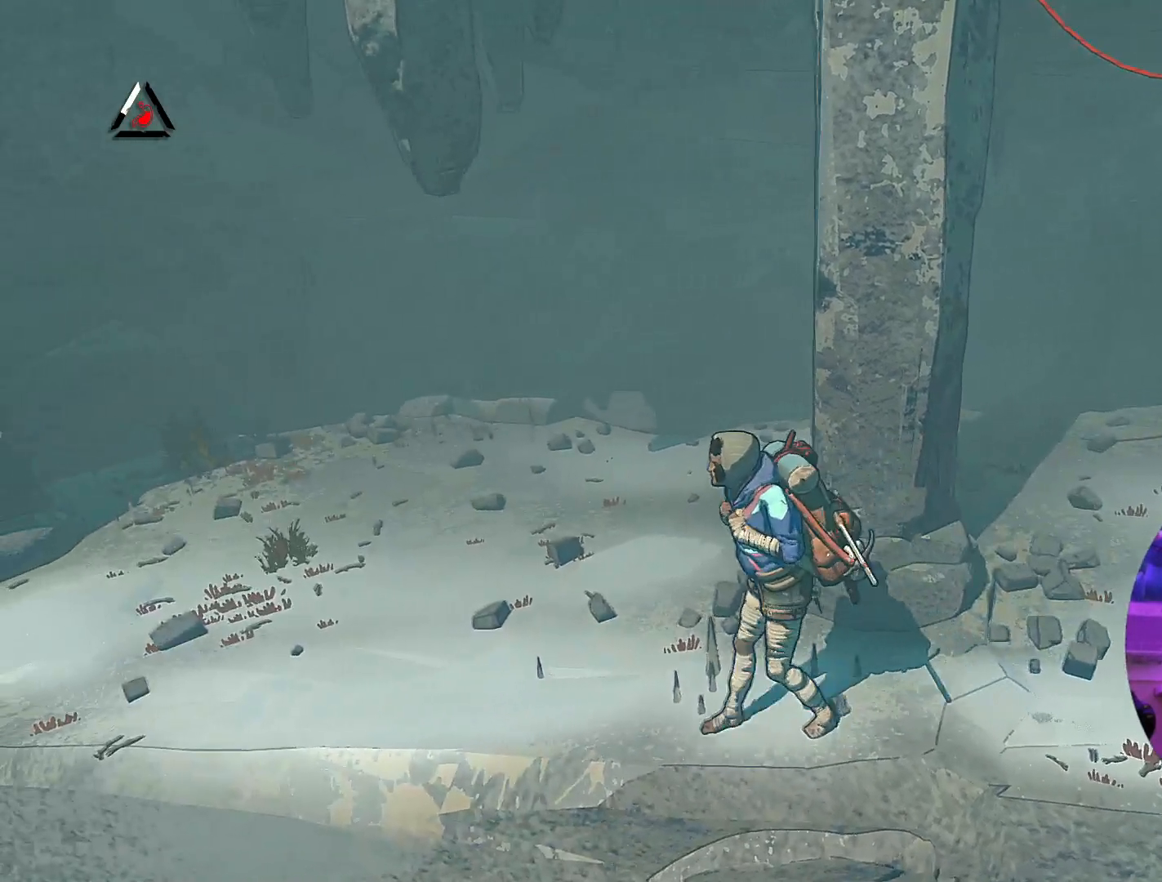
{"buttons": [], "left_stick": "left", "right_stick": "left", "events": [[233, "right_stick", "left"]]}
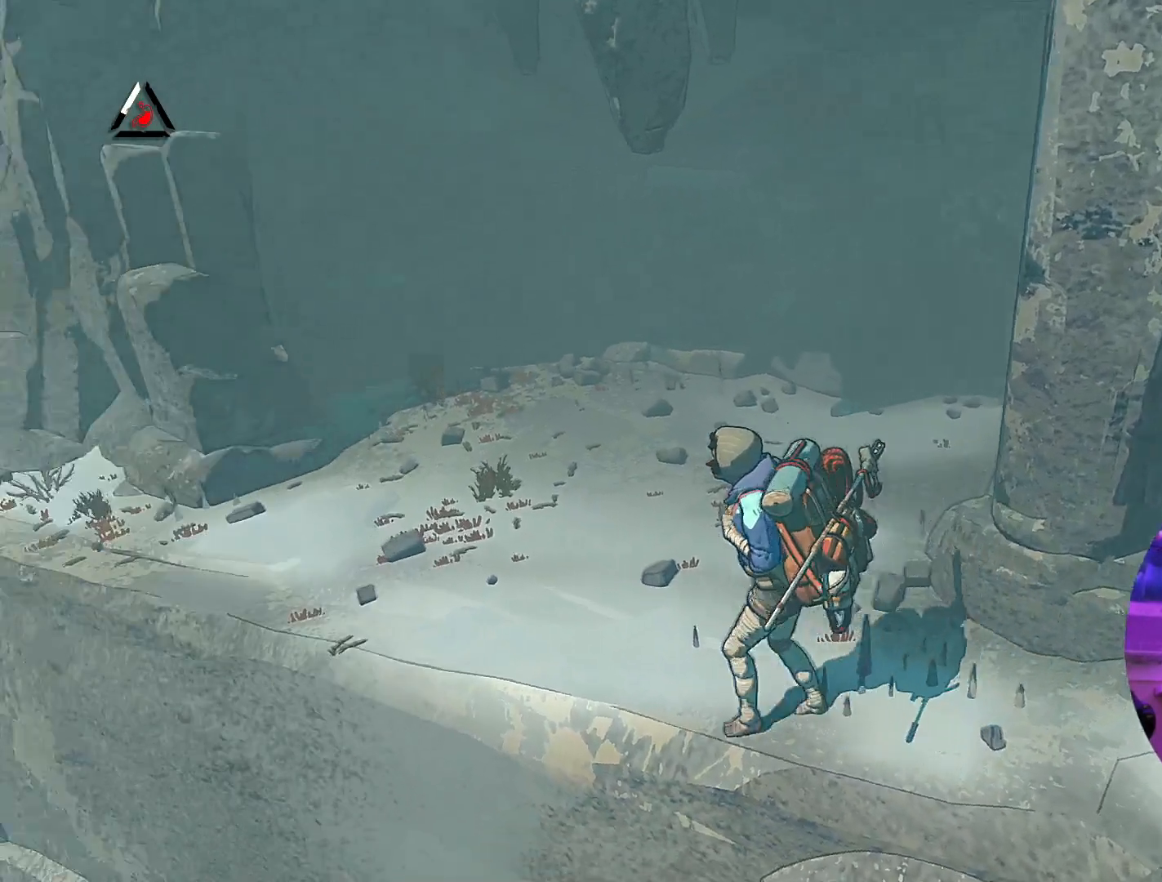
{"buttons": [], "left_stick": "up-left", "right_stick": "left", "events": [[250, "left_stick", "center"], [417, "left_stick", "up-left"]]}
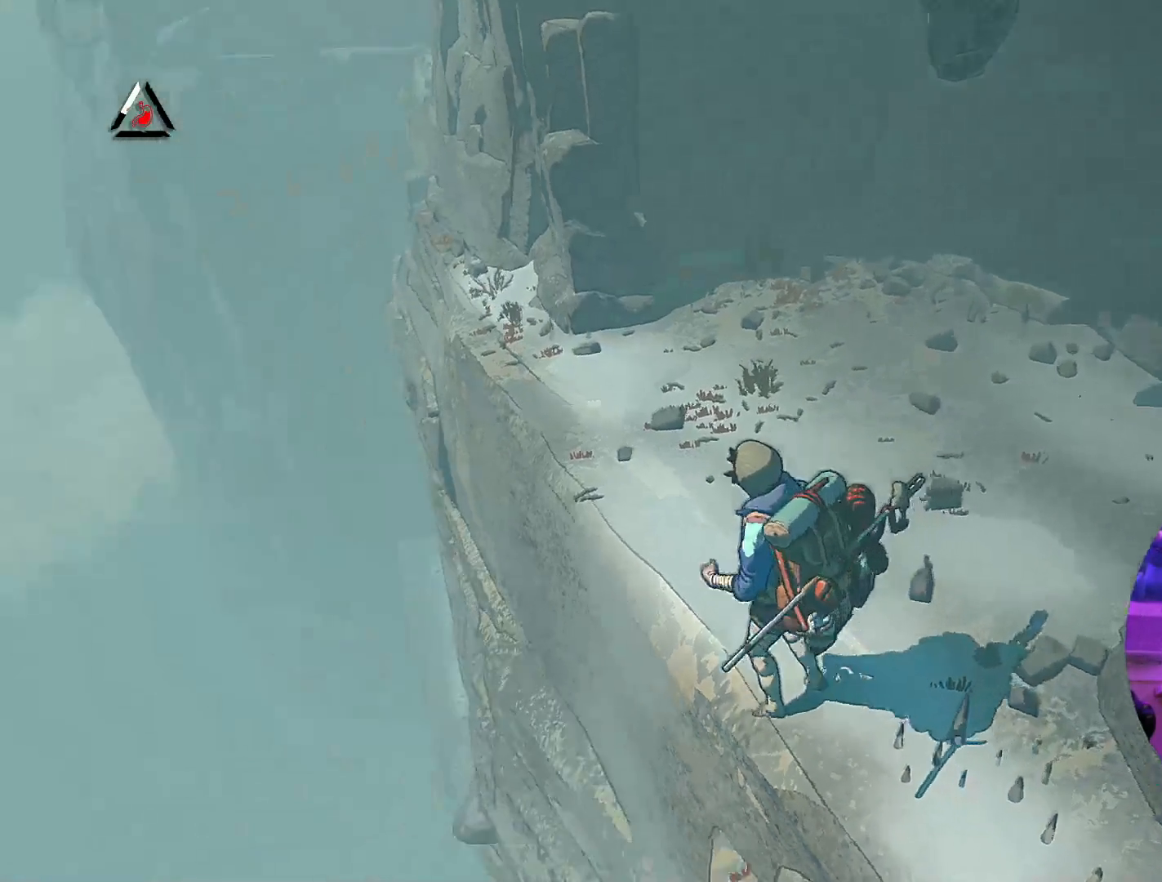
{"buttons": [], "left_stick": "up-left", "right_stick": "center", "events": [[117, "right_stick", "center"]]}
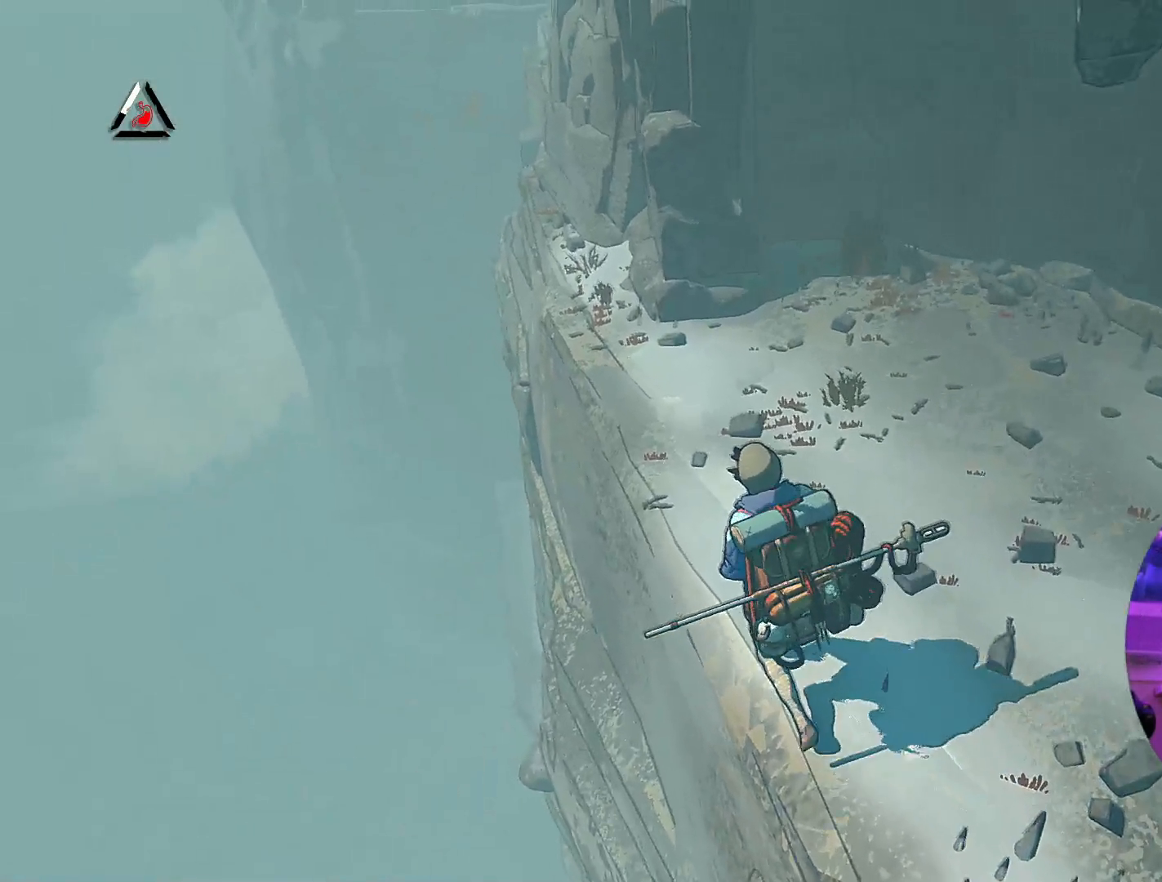
{"buttons": [], "left_stick": "up-left", "right_stick": "down", "events": [[283, "right_stick", "down"]]}
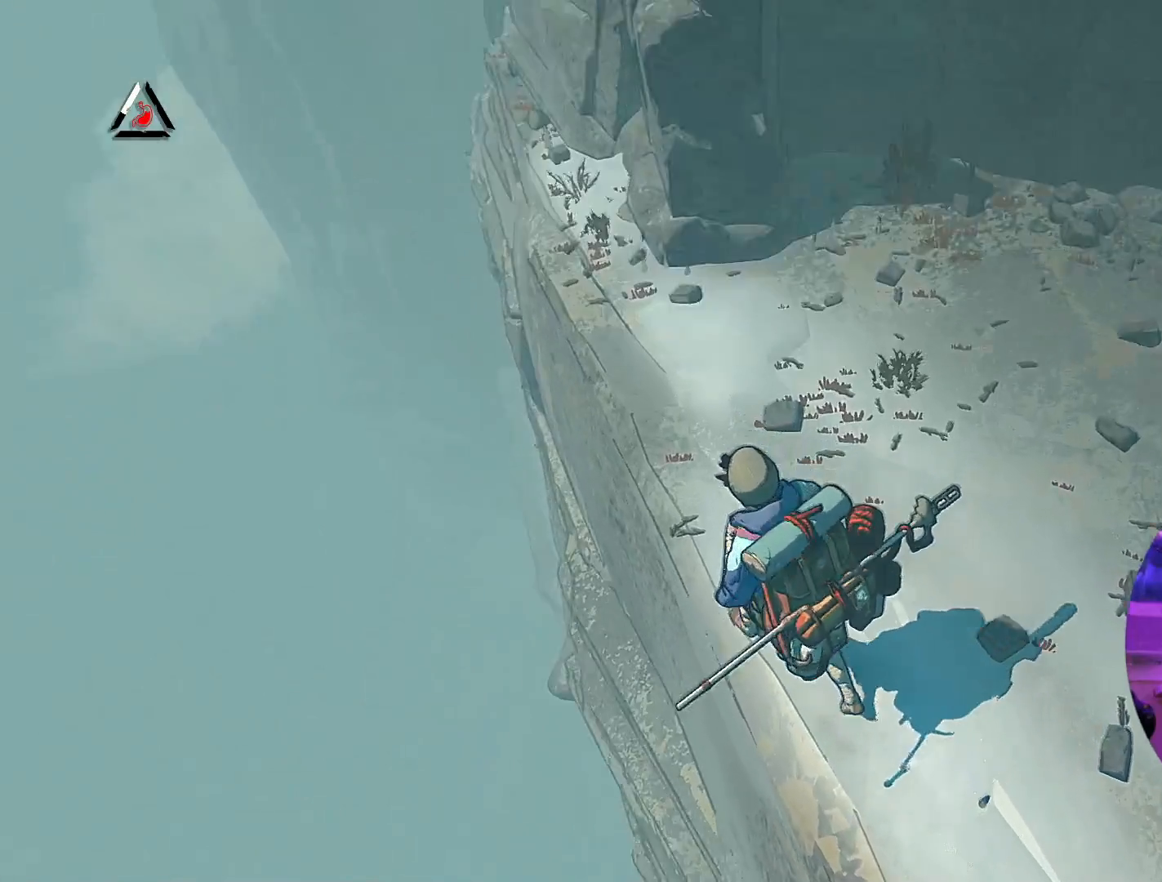
{"buttons": [], "left_stick": "up-left", "right_stick": "center", "events": [[383, "right_stick", "center"]]}
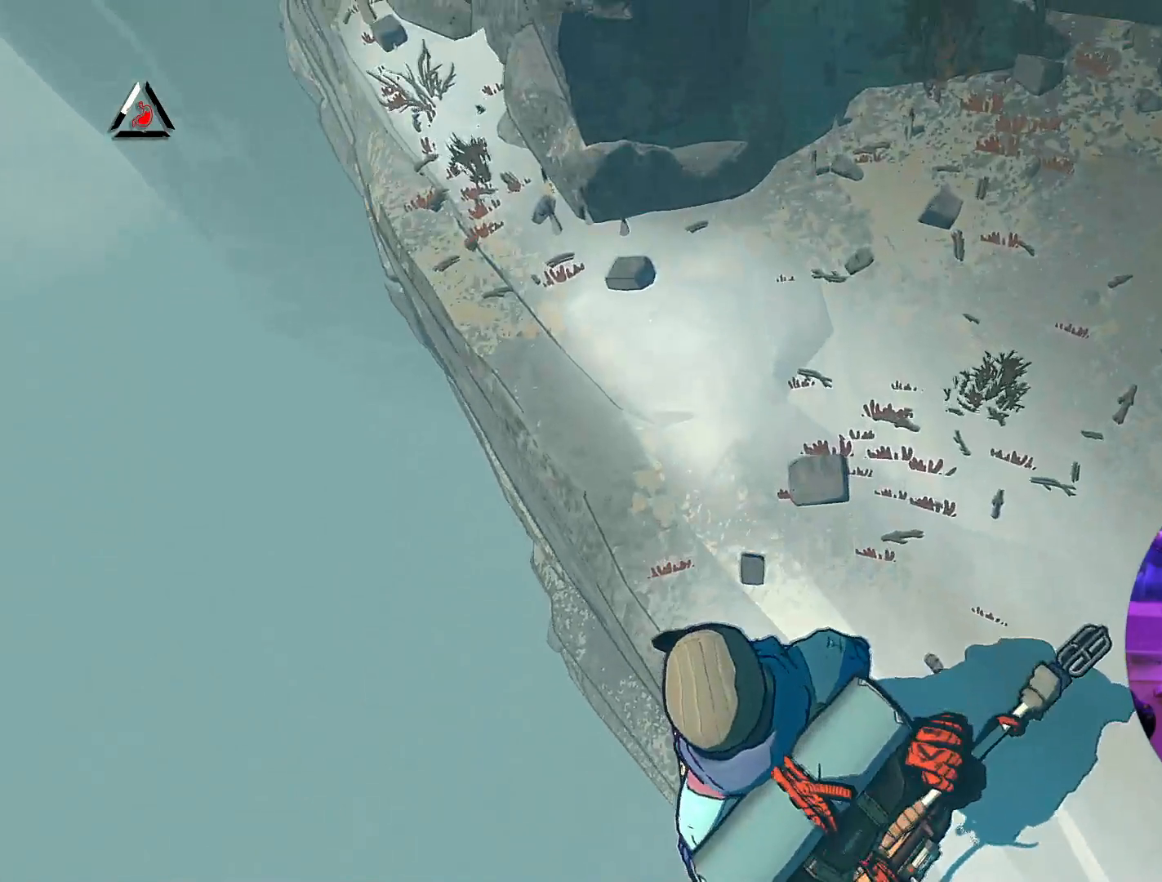
{"buttons": [], "left_stick": "up", "right_stick": "center", "events": [[417, "left_stick", "up"]]}
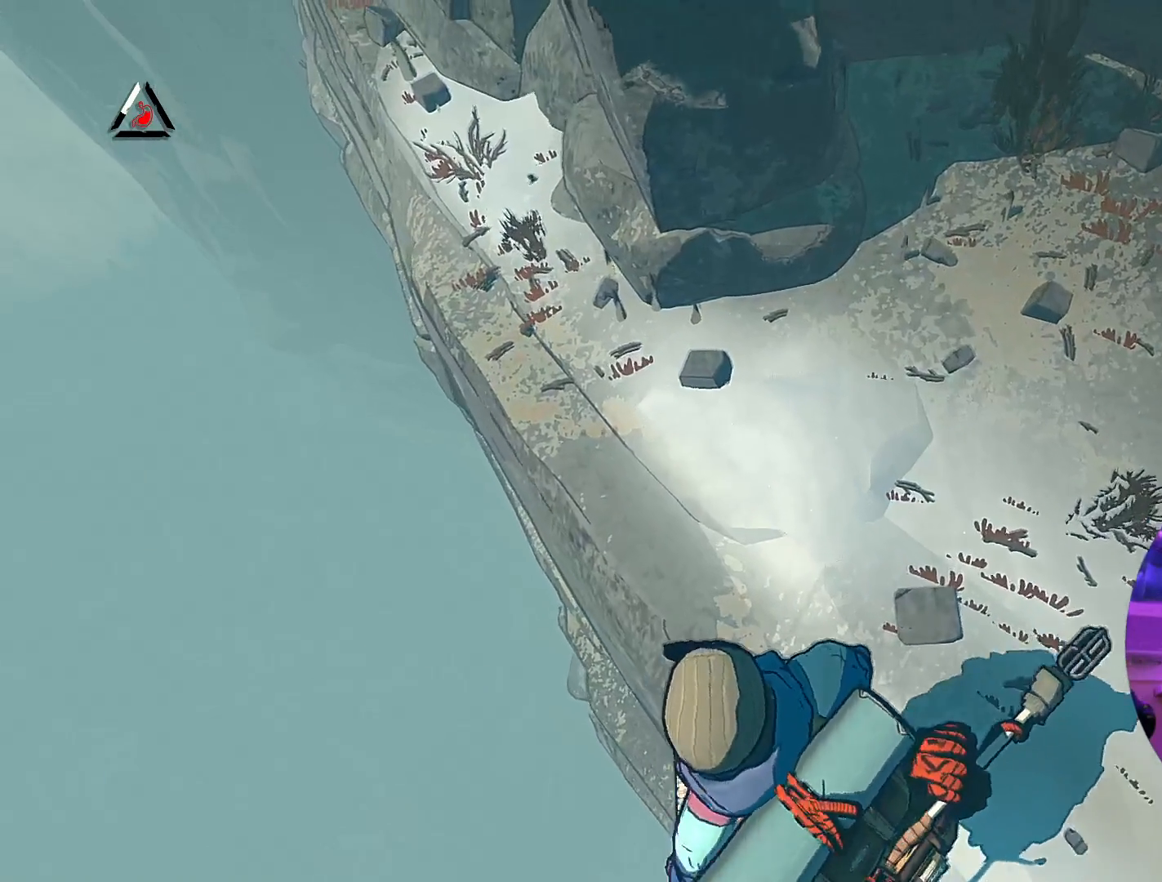
{"buttons": [], "left_stick": "up", "right_stick": "center", "events": [[50, "left_stick", "up-right"], [117, "right_stick", "right"], [217, "left_stick", "up"], [450, "right_stick", "center"]]}
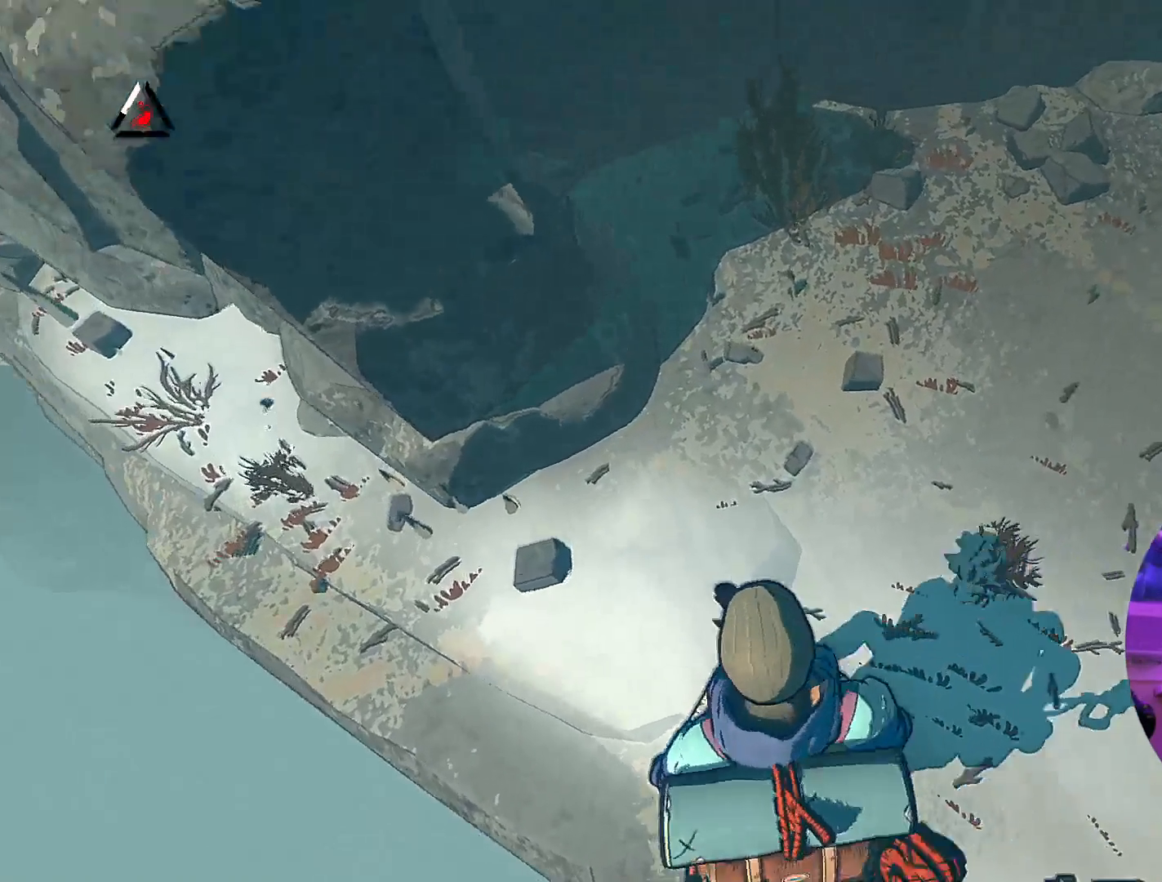
{"buttons": [], "left_stick": "up-left", "right_stick": "right", "events": [[317, "left_stick", "up-left"], [450, "right_stick", "right"]]}
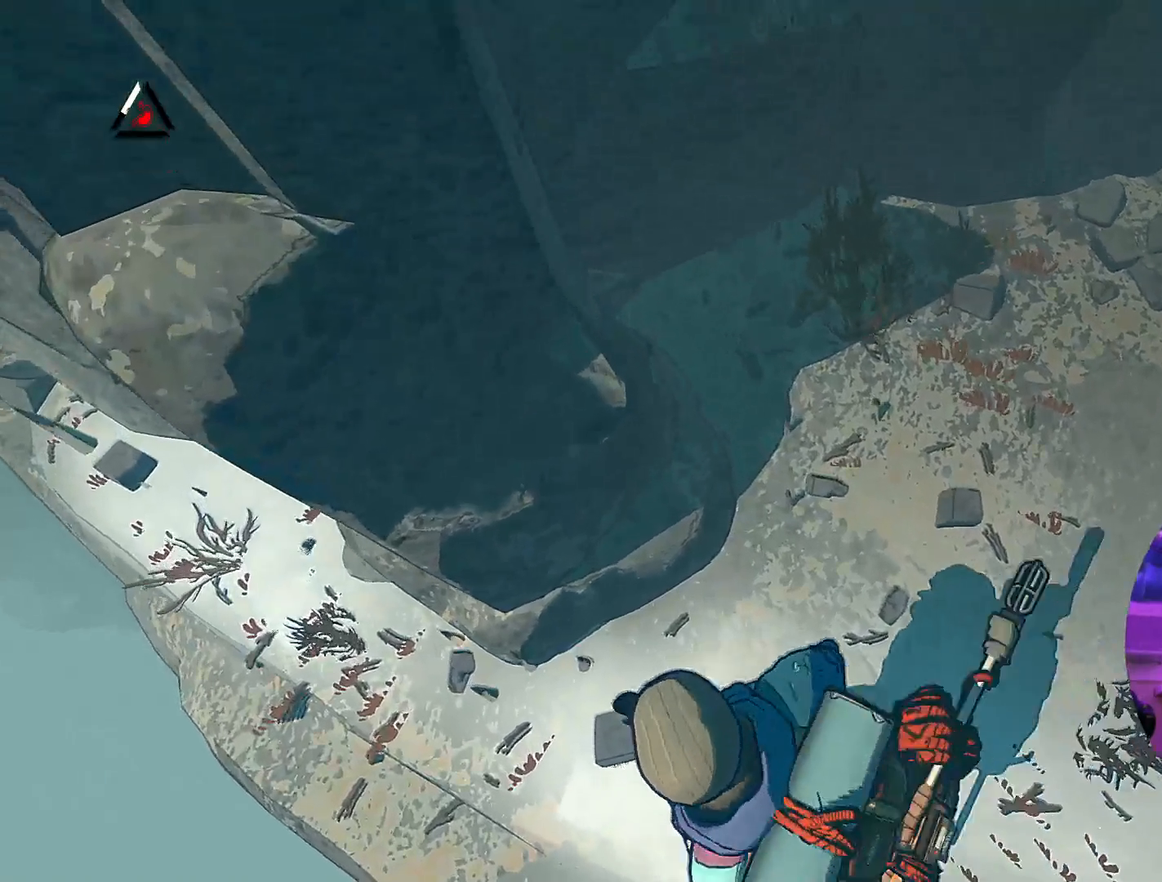
{"buttons": [], "left_stick": "center", "right_stick": "up", "events": [[100, "left_stick", "center"], [167, "right_stick", "up"]]}
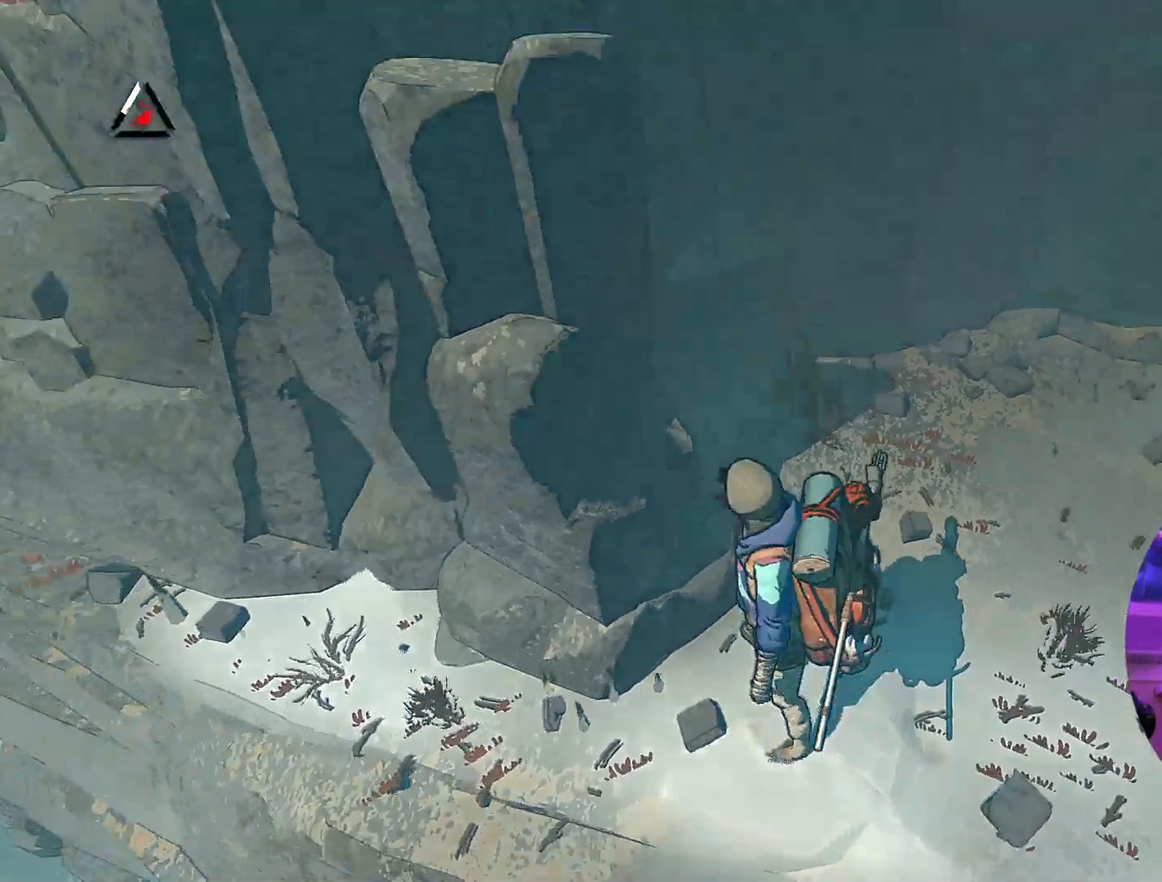
{"buttons": [], "left_stick": "down-left", "right_stick": "center", "events": [[83, "right_stick", "center"], [133, "left_stick", "left"], [233, "left_stick", "down-left"]]}
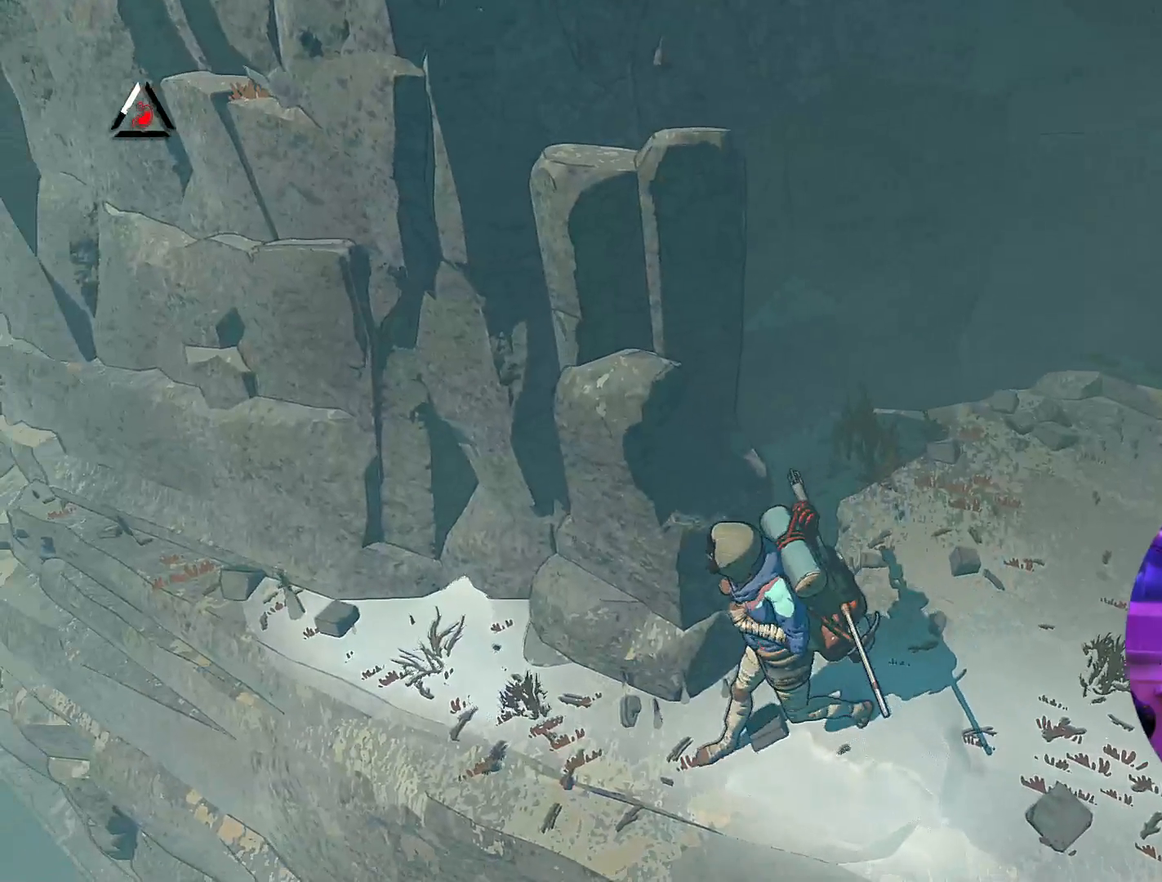
{"buttons": [], "left_stick": "up-left", "right_stick": "center", "events": [[183, "left_stick", "up-left"]]}
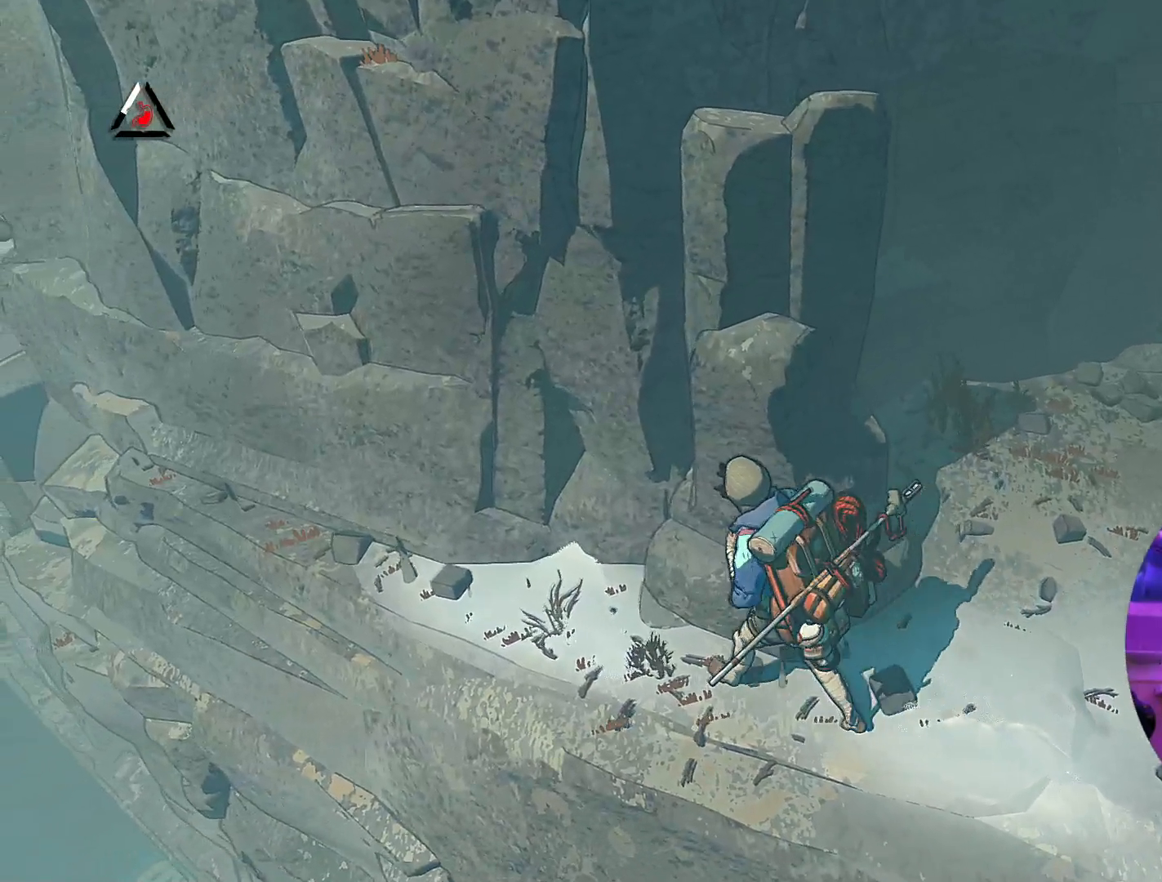
{"buttons": [], "left_stick": "up-left", "right_stick": "center", "events": []}
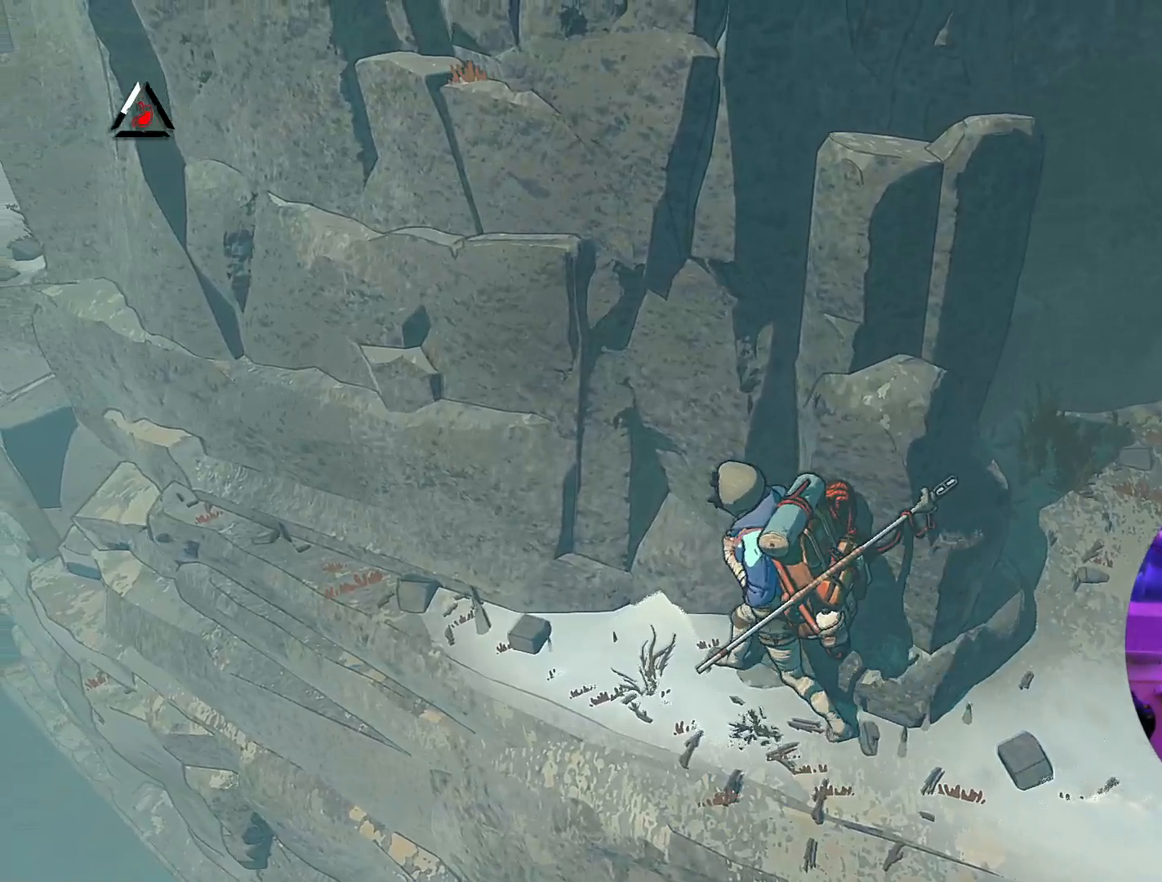
{"buttons": [], "left_stick": "up-left", "right_stick": "center", "events": []}
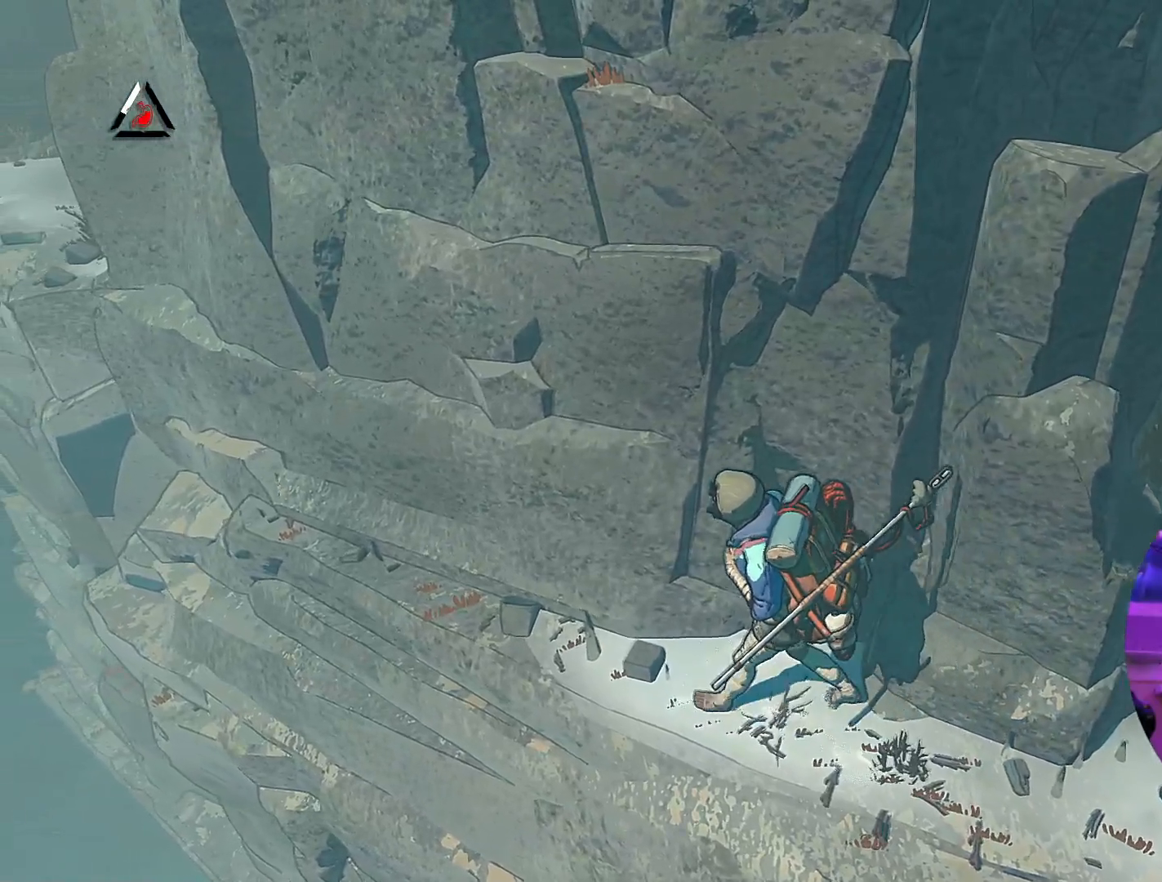
{"buttons": [], "left_stick": "up-left", "right_stick": "center", "events": []}
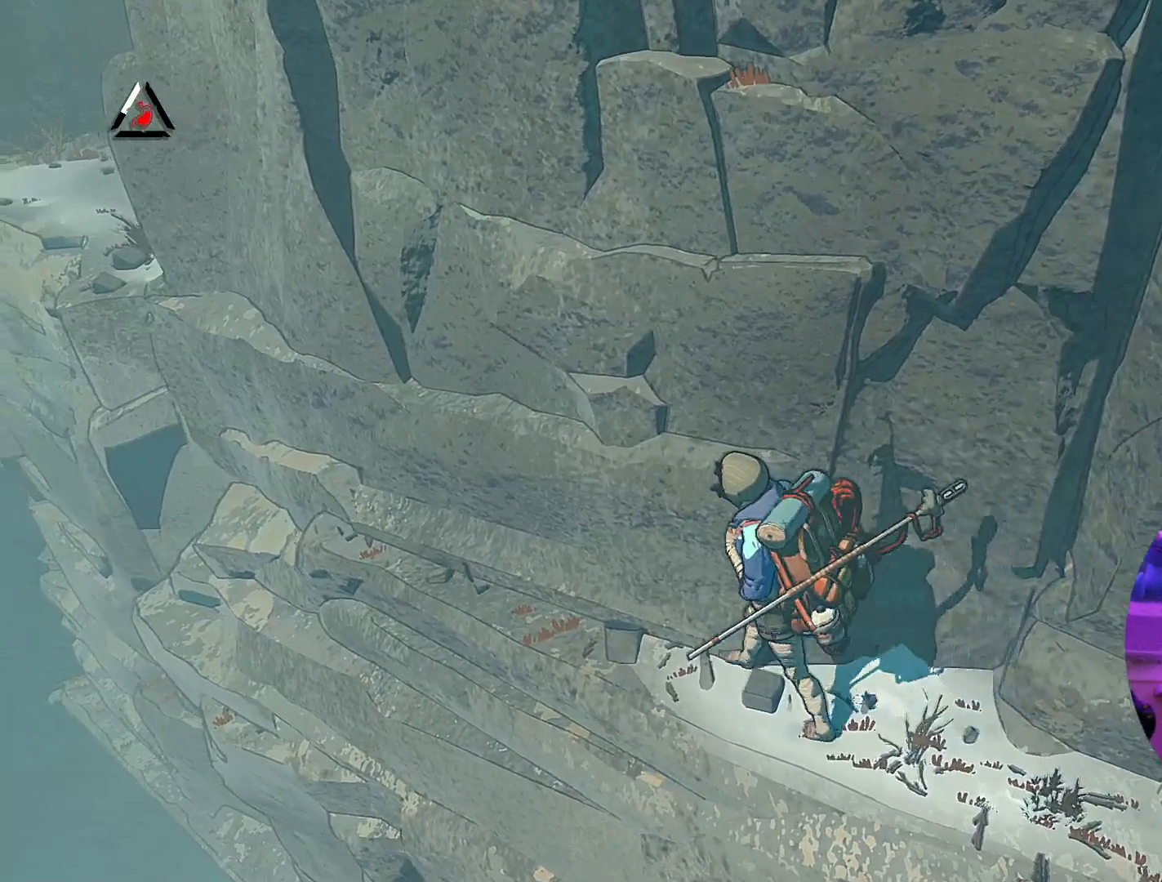
{"buttons": [], "left_stick": "up-left", "right_stick": "center", "events": []}
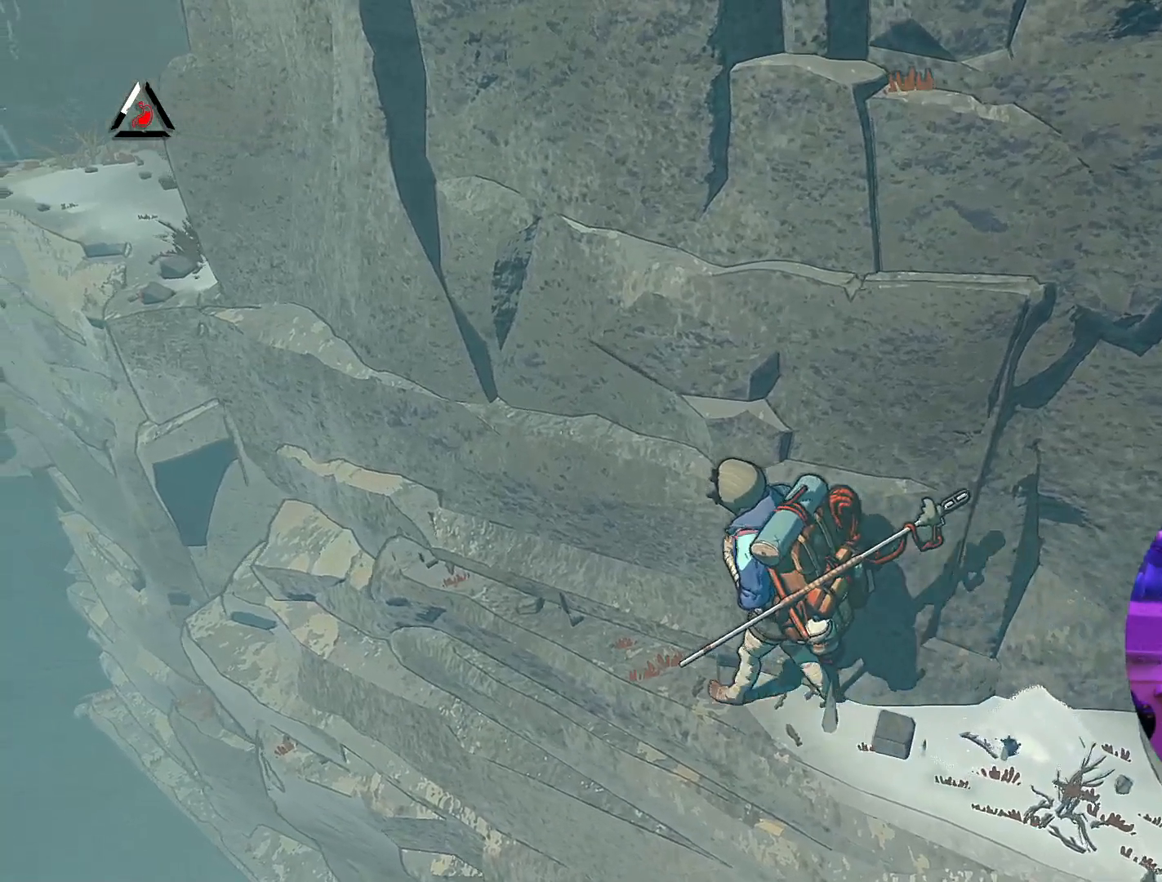
{"buttons": [], "left_stick": "up-left", "right_stick": "center", "events": []}
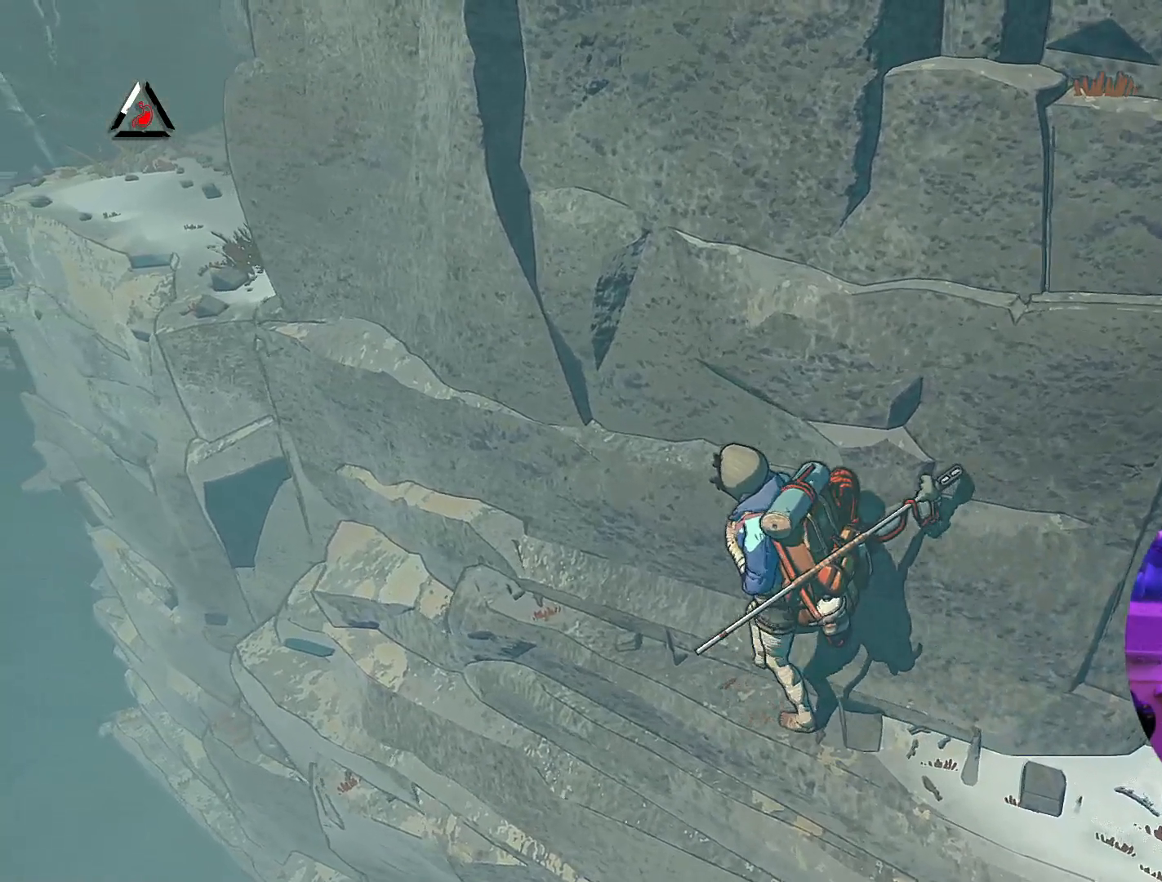
{"buttons": [], "left_stick": "up-left", "right_stick": "center", "events": []}
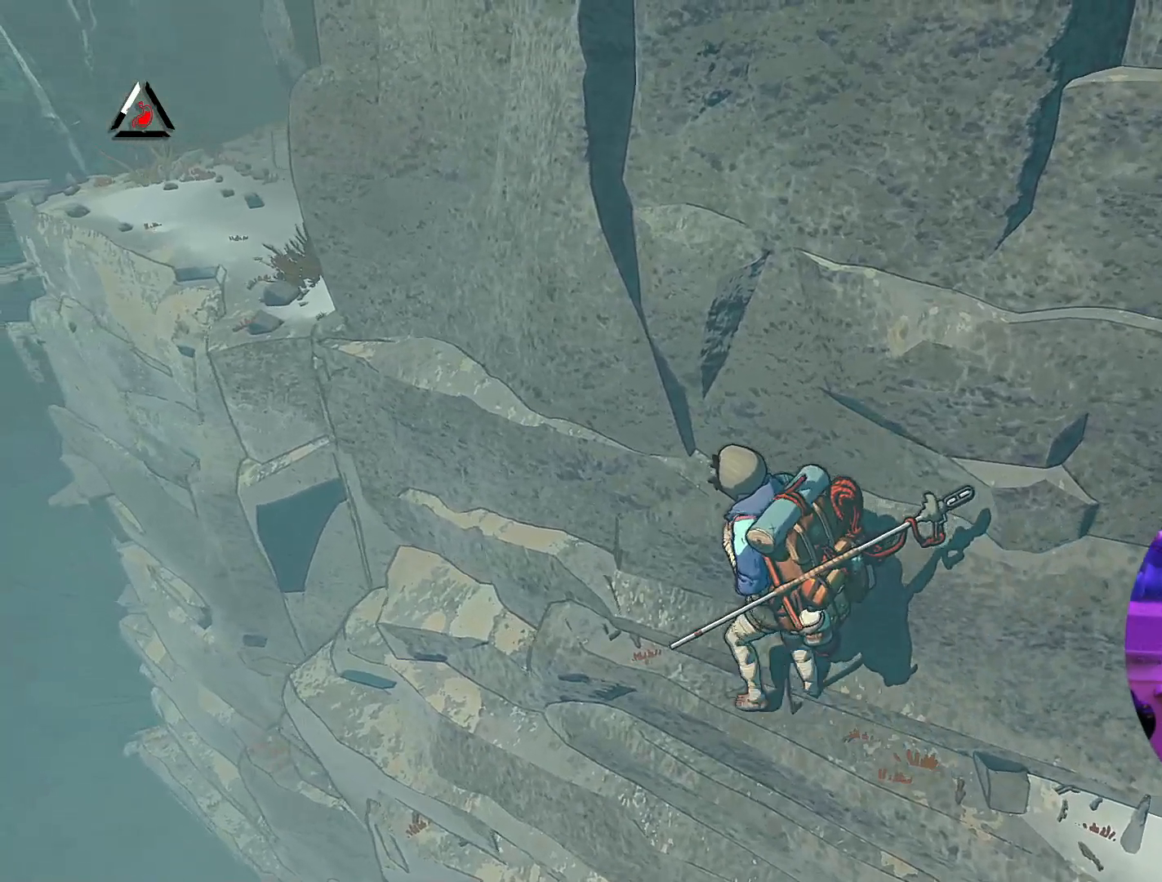
{"buttons": [], "left_stick": "up-left", "right_stick": "right", "events": [[317, "right_stick", "right"]]}
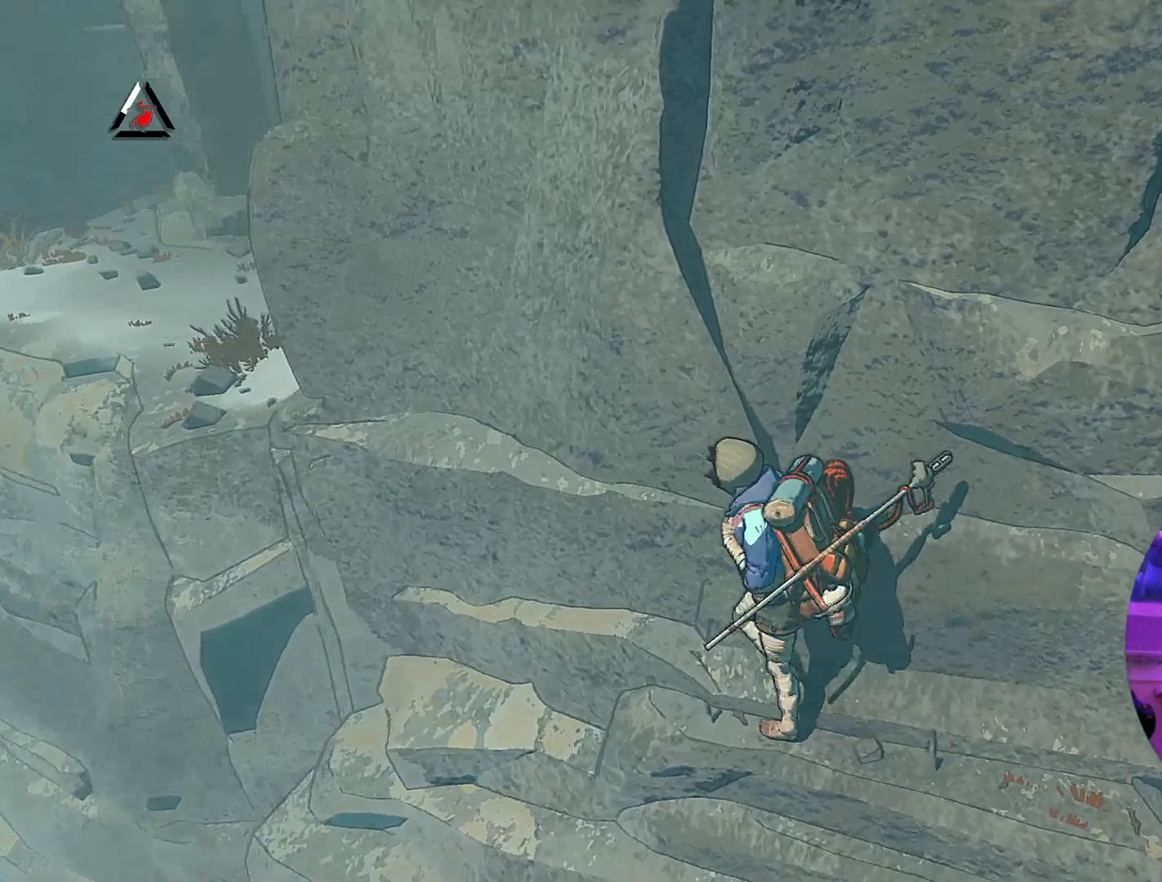
{"buttons": [], "left_stick": "up-left", "right_stick": "center", "events": [[67, "right_stick", "up-right"], [183, "right_stick", "center"]]}
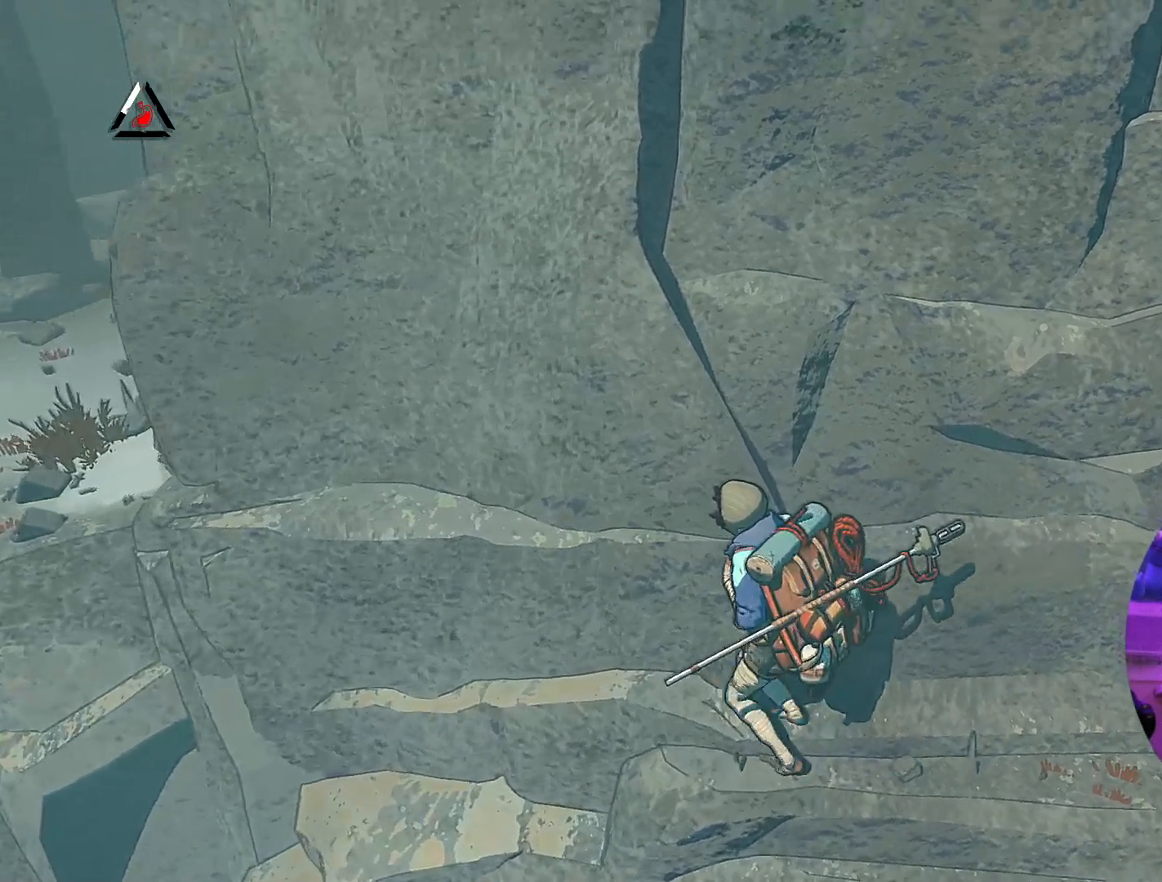
{"buttons": [], "left_stick": "center", "right_stick": "center", "events": [[267, "left_stick", "center"]]}
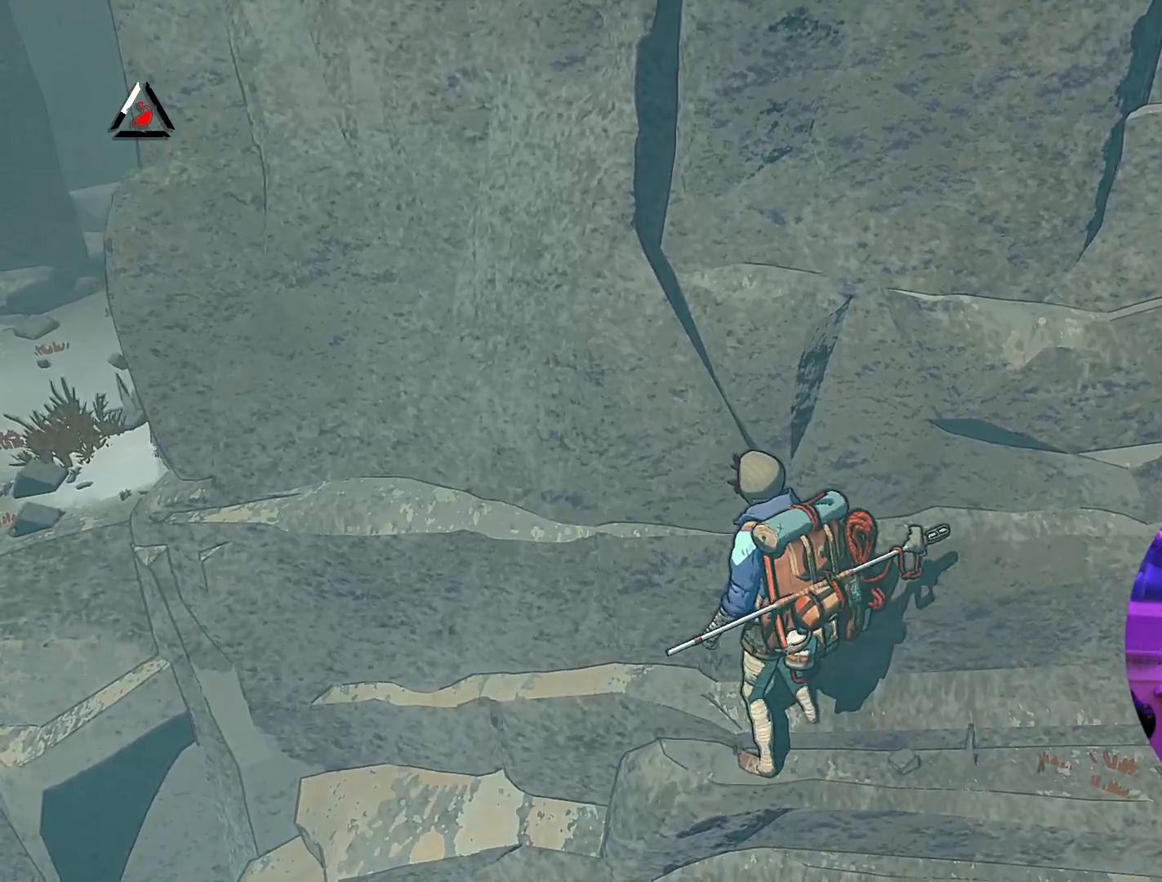
{"buttons": [], "left_stick": "up-left", "right_stick": "center", "events": [[17, "left_stick", "up-left"]]}